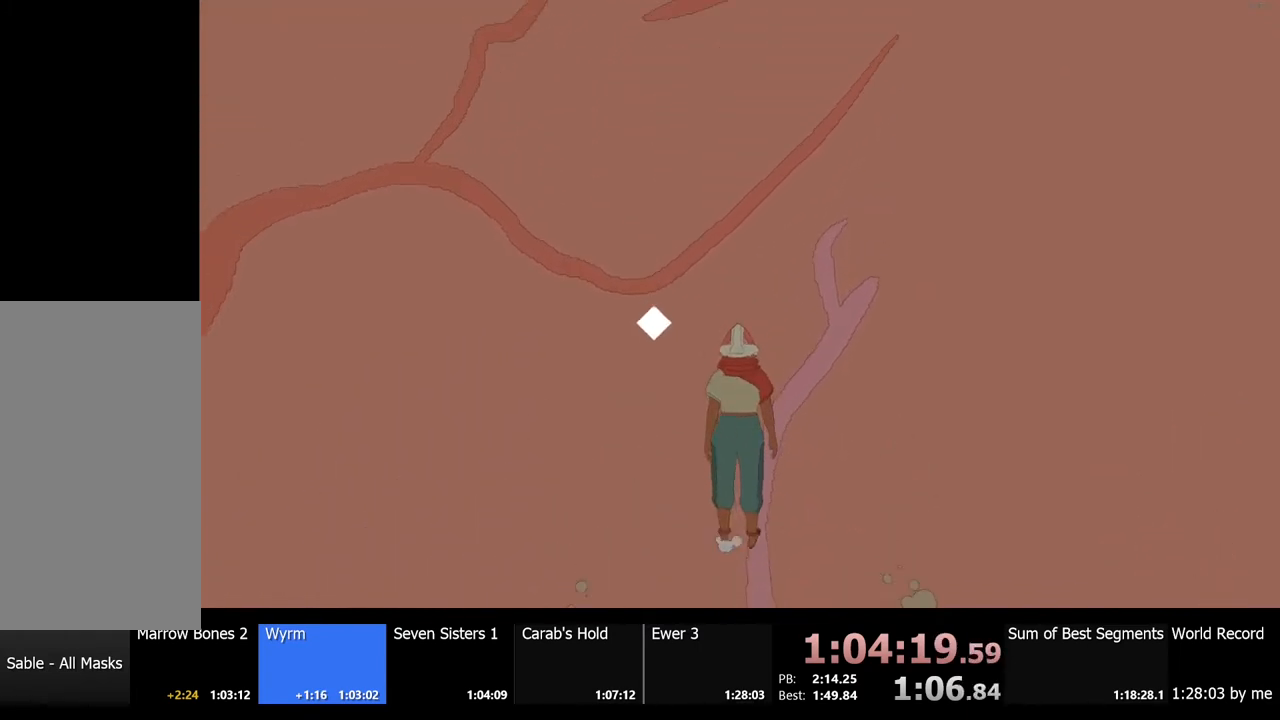
Gameplay with keyboard and mouse; each line is a JSON object with the keys and mouse buttons held at the frame after it. "events" lists presses ("down") and releases ("up") of "a", "ctrl", "d", "e", "f", "q", "r", "s", "shift", "space", "tab", "w", "mouse_left", "mouse_wheel", "mouse_right", "mouse_mb4" and "mouse_mb5" between this image and that frame as [ms after this image, input, new state], when the widget could be followed in between. "mouse_left", "mouse_wheel", "mouse_right", "mouse_mb4", "mouse_mb5" = the "left", "wheel", "right", "mb4", "mb5" buttons of the "mouse" list. No other keys are recorded. "wheel" means that the mouse wheel is clicked or scrolled. Mouse movement is not recorded.
{"keys": ["w"], "mouse": [], "events": [[34, "space", "down"], [134, "w", "down"], [234, "space", "up"]]}
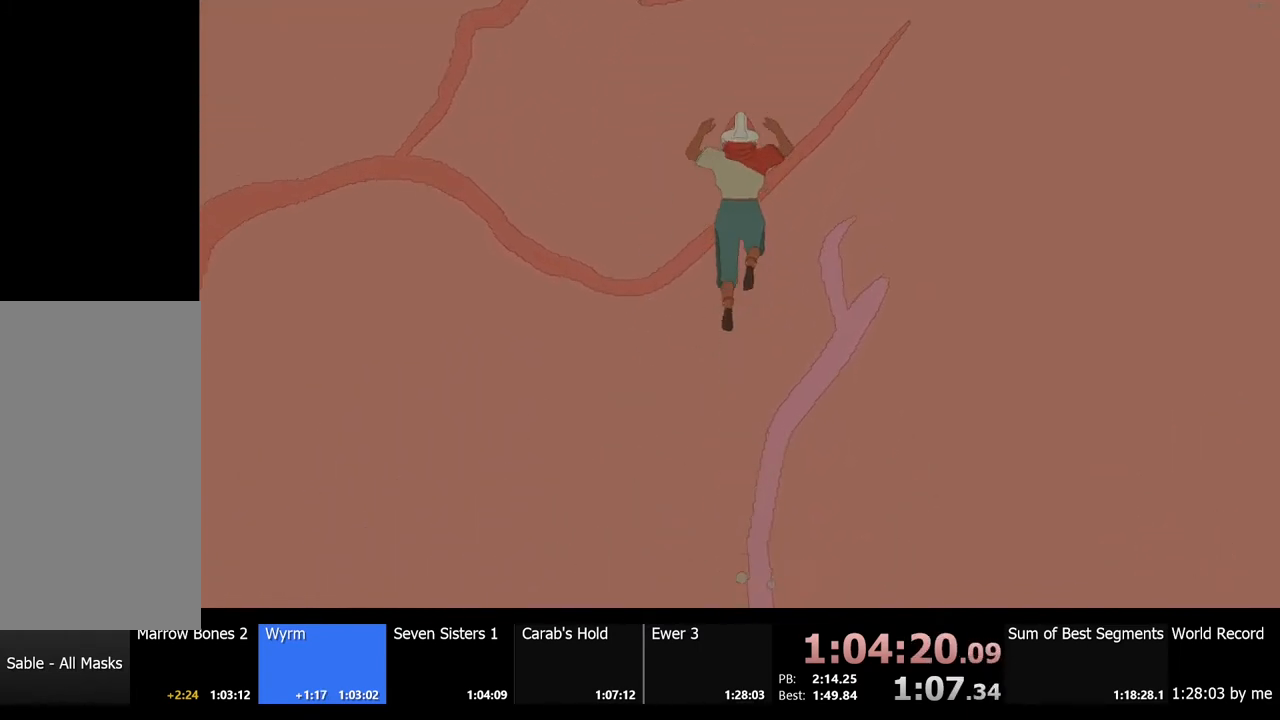
{"keys": ["space"], "mouse": [], "events": [[300, "w", "up"], [467, "space", "down"]]}
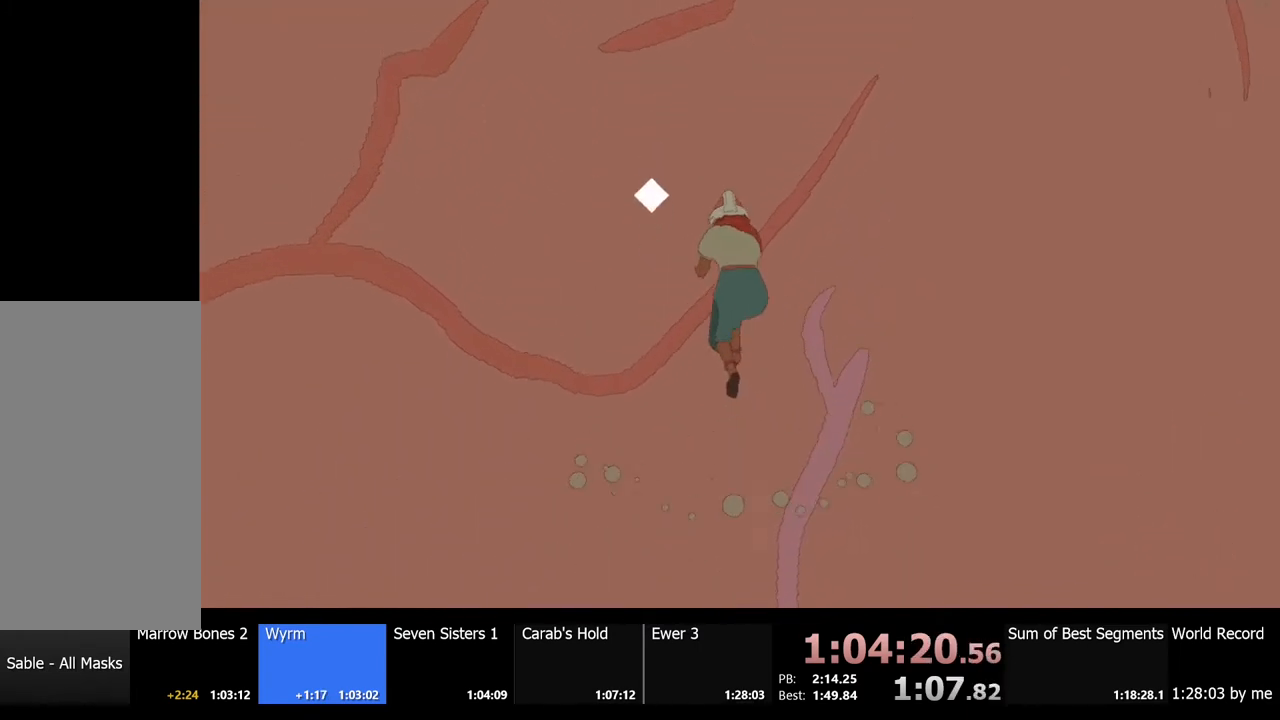
{"keys": [], "mouse": [], "events": [[100, "w", "down"], [134, "space", "up"], [300, "w", "up"]]}
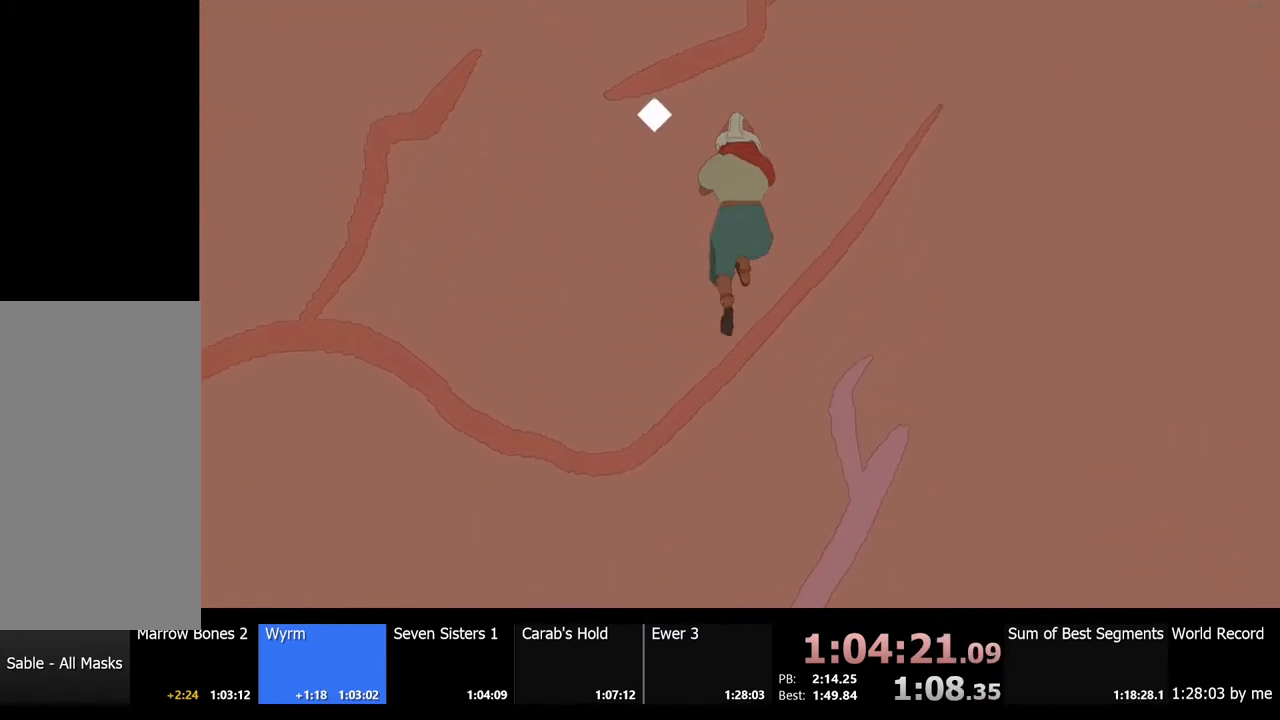
{"keys": [], "mouse": [], "events": [[134, "space", "down"], [234, "w", "down"], [267, "space", "up"], [334, "w", "up"]]}
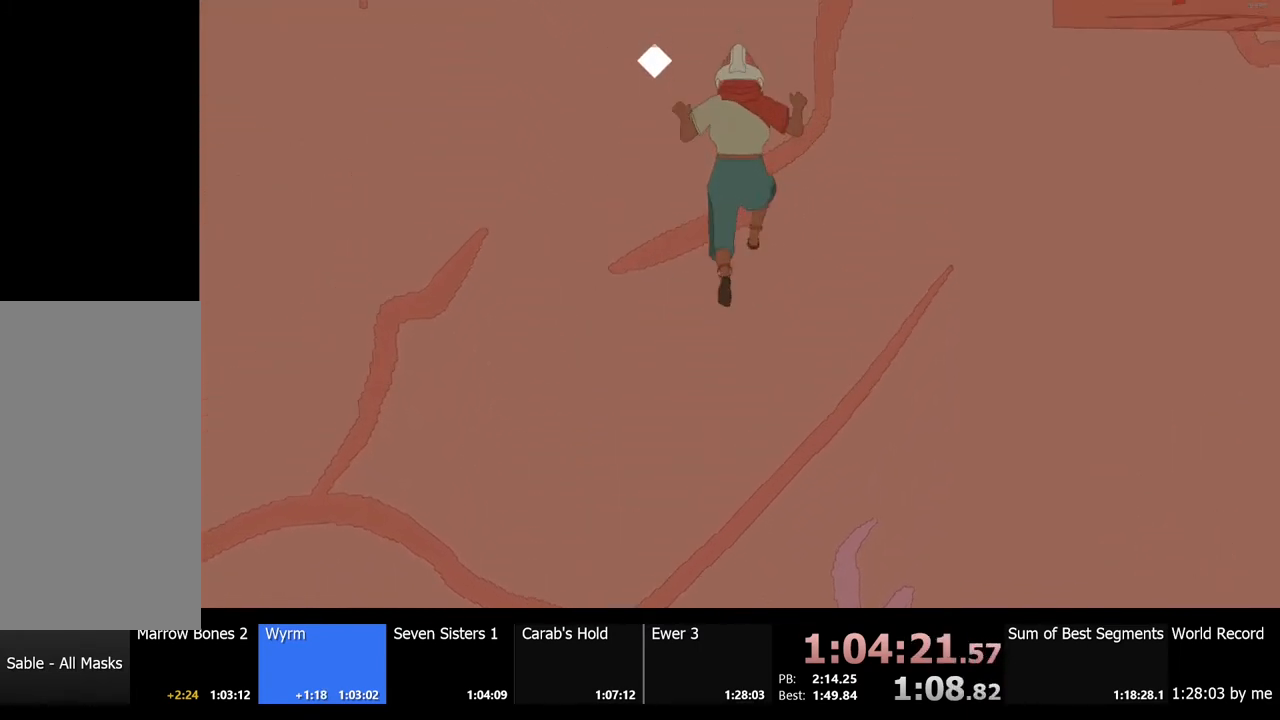
{"keys": [], "mouse": [], "events": [[200, "space", "down"], [267, "w", "down"], [334, "space", "up"], [400, "w", "up"]]}
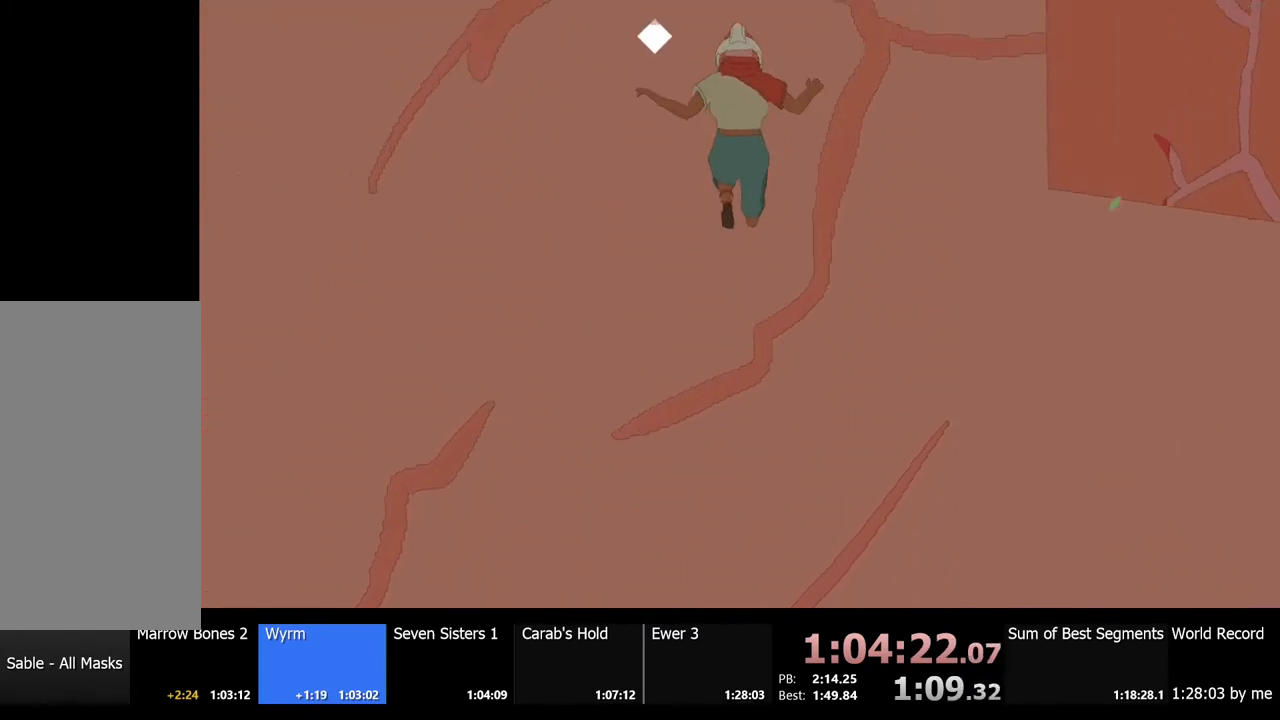
{"keys": ["w"], "mouse": [], "events": [[167, "w", "down"]]}
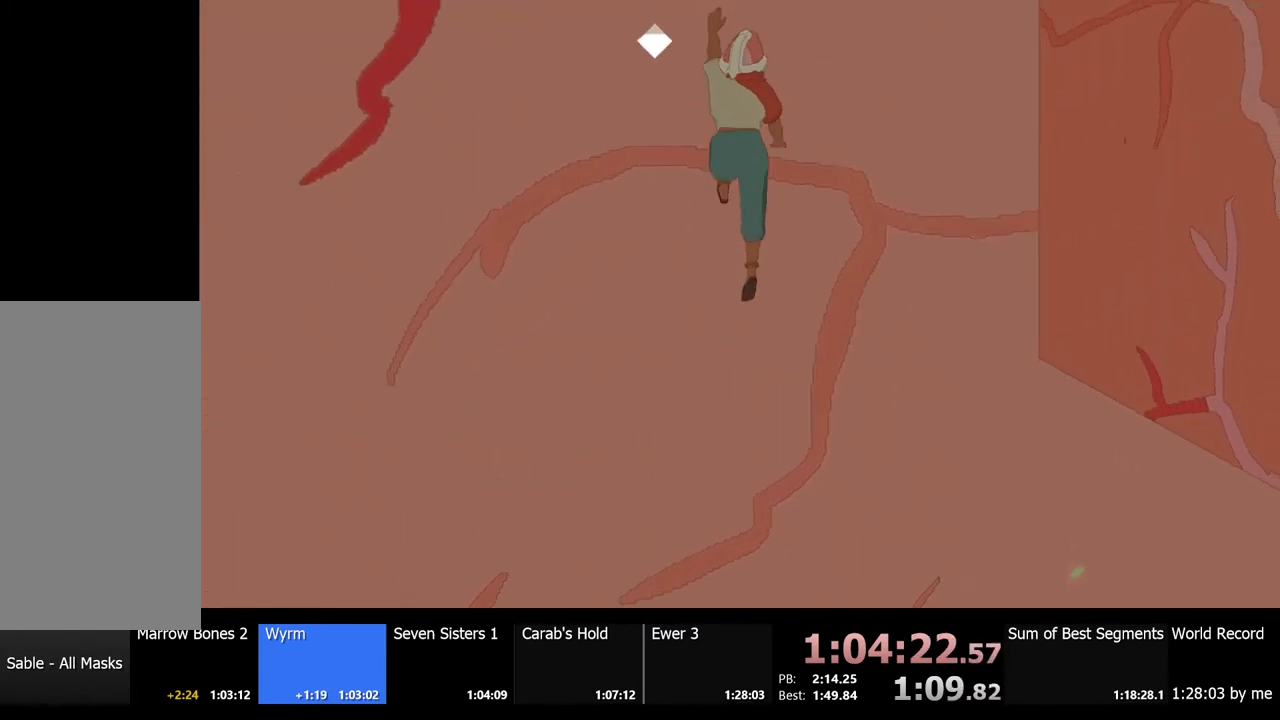
{"keys": ["w"], "mouse": [], "events": []}
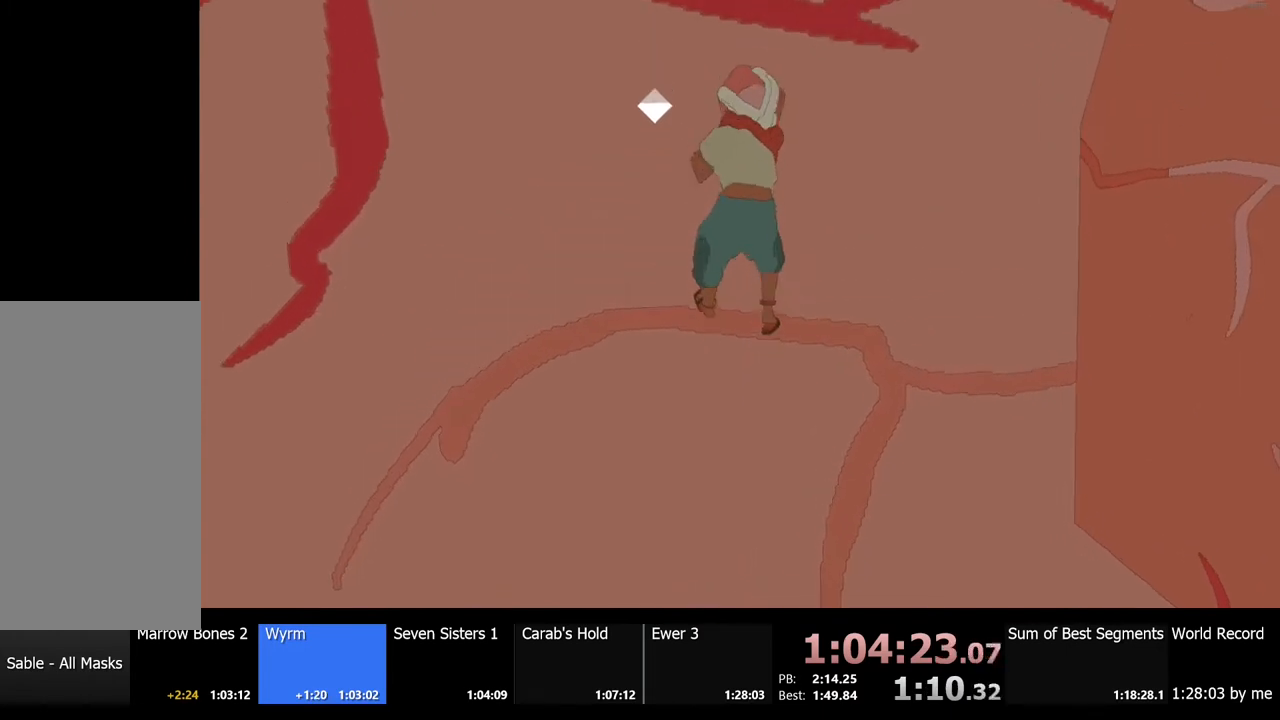
{"keys": ["w"], "mouse": [], "events": []}
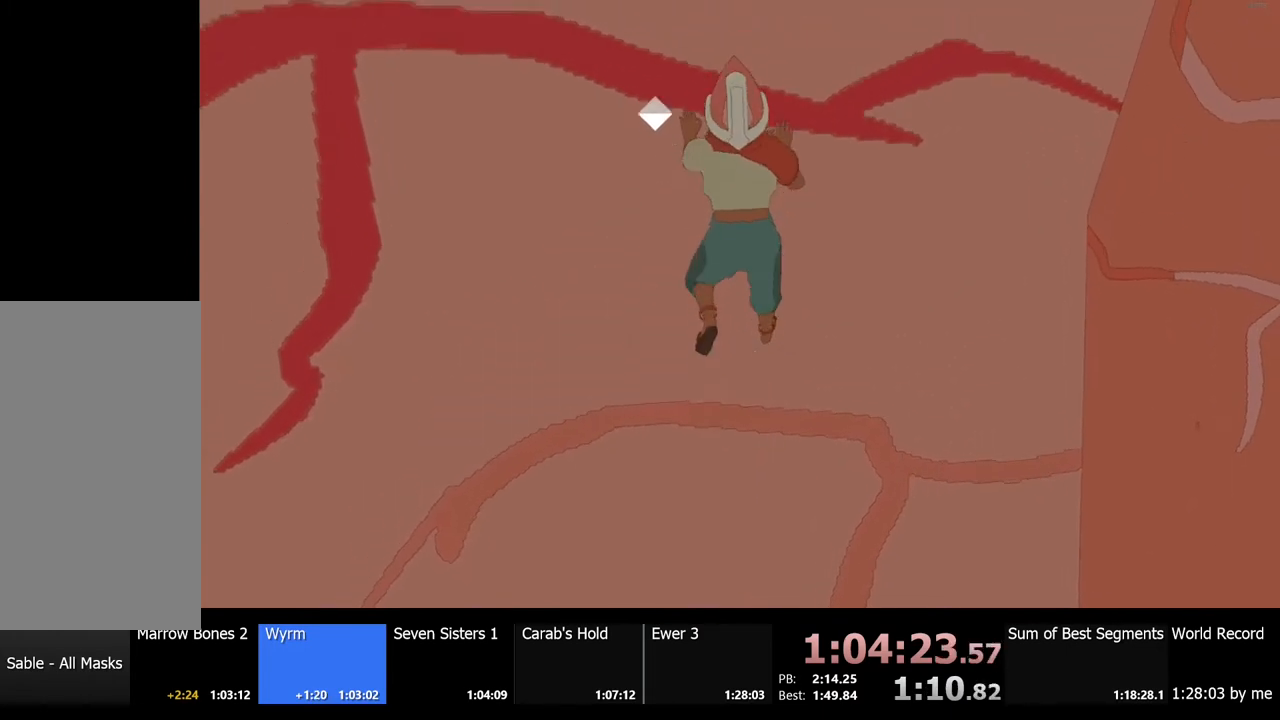
{"keys": [], "mouse": [], "events": [[100, "w", "up"], [167, "space", "down"], [300, "w", "down"], [334, "space", "up"], [434, "w", "up"]]}
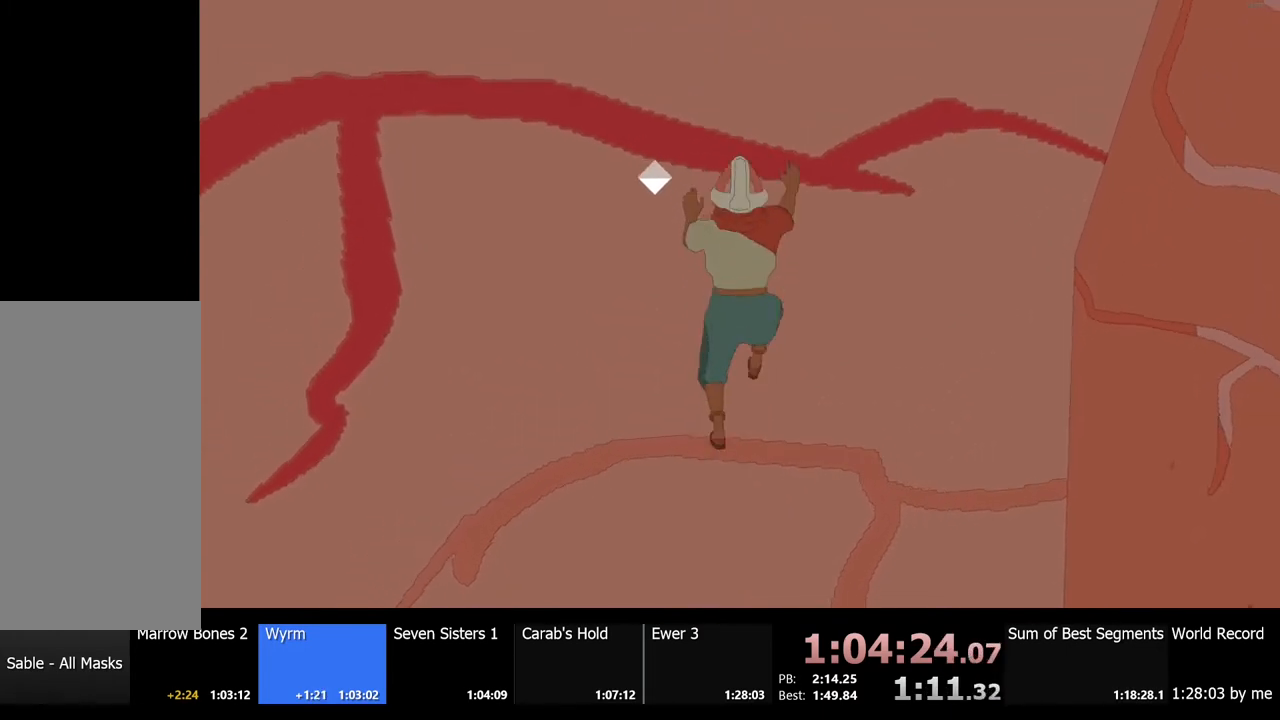
{"keys": ["w"], "mouse": [], "events": [[334, "space", "down"], [434, "w", "down"], [500, "space", "up"]]}
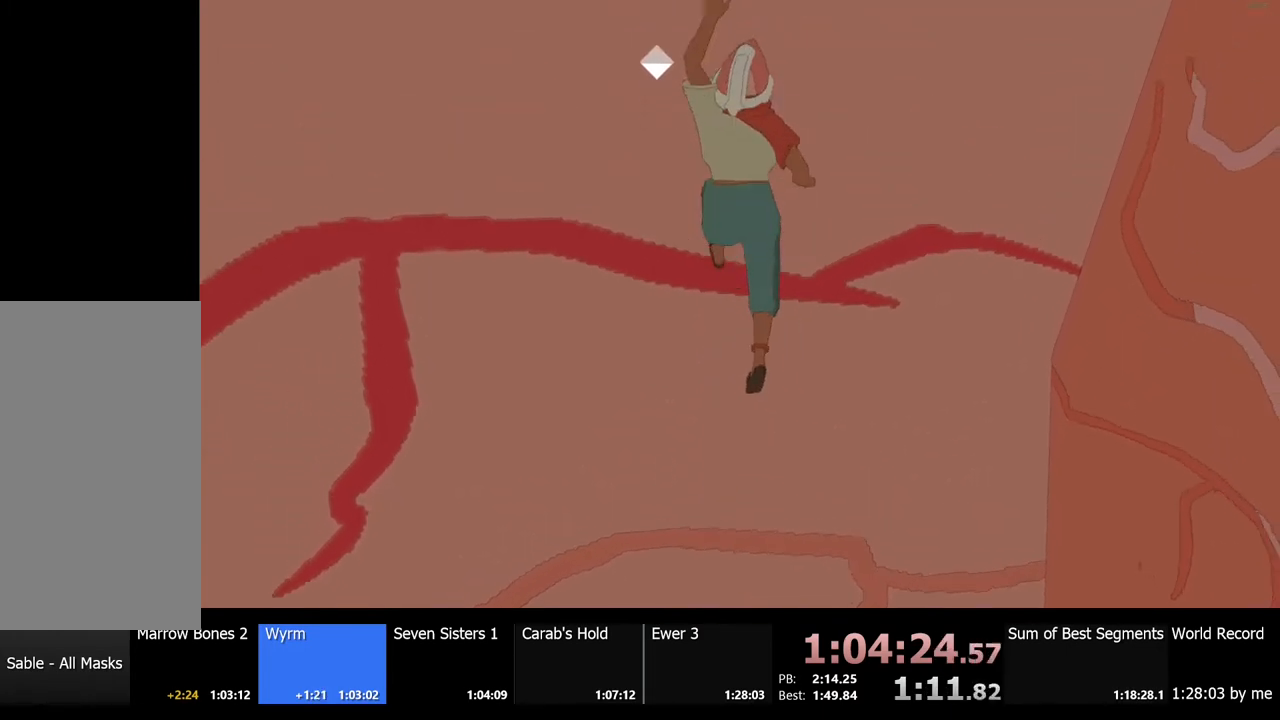
{"keys": ["w"], "mouse": [], "events": []}
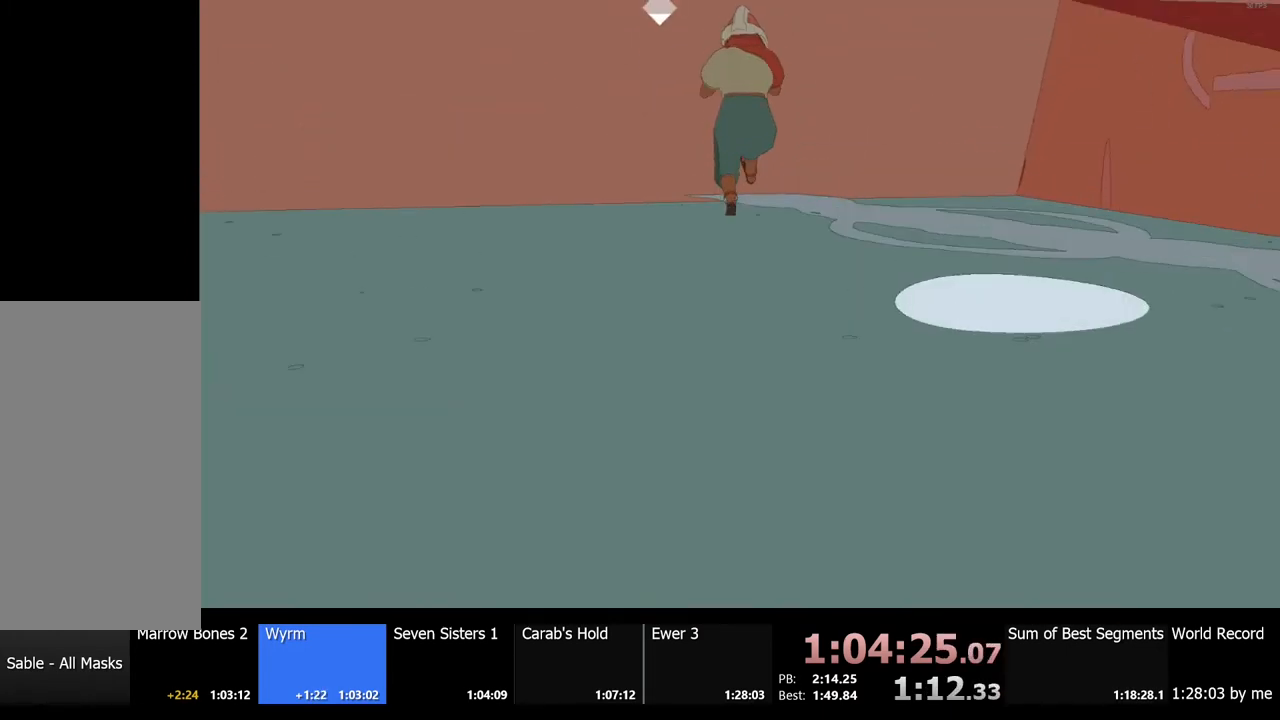
{"keys": ["d", "space", "w"], "mouse": [], "events": [[67, "d", "down"], [200, "w", "up"], [367, "space", "down"], [500, "w", "down"]]}
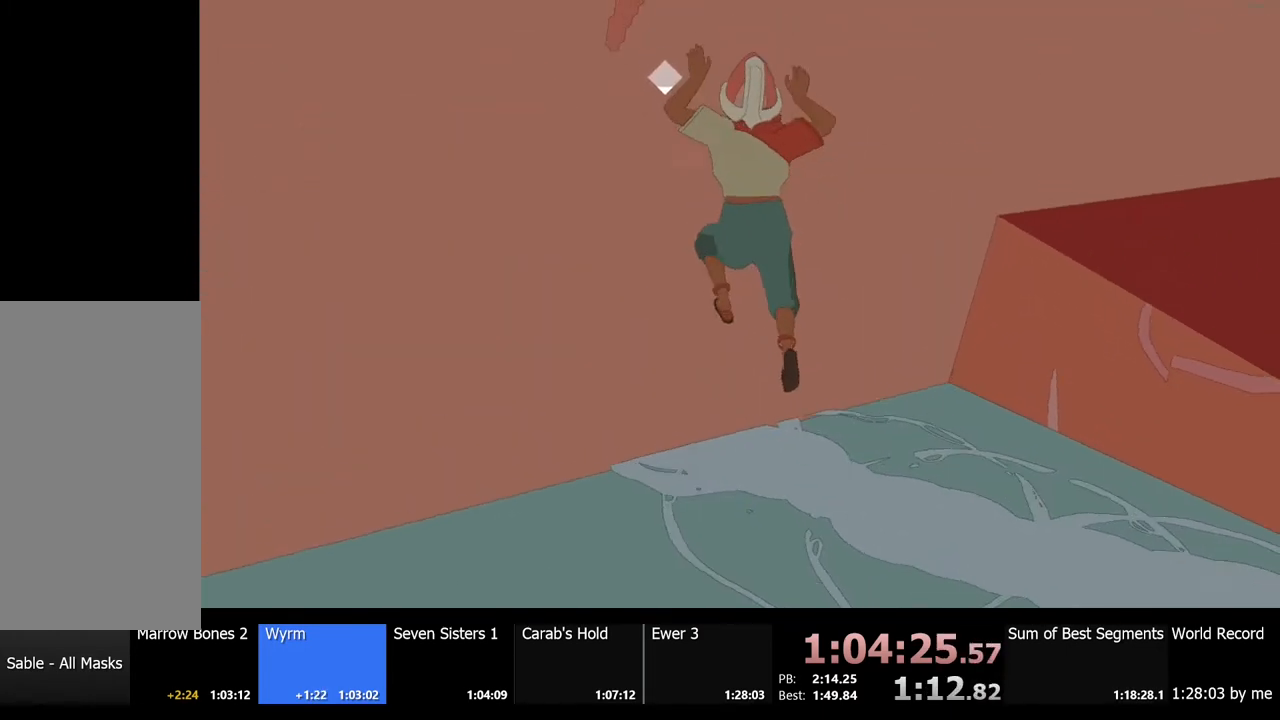
{"keys": ["d", "w"], "mouse": [], "events": [[67, "space", "up"]]}
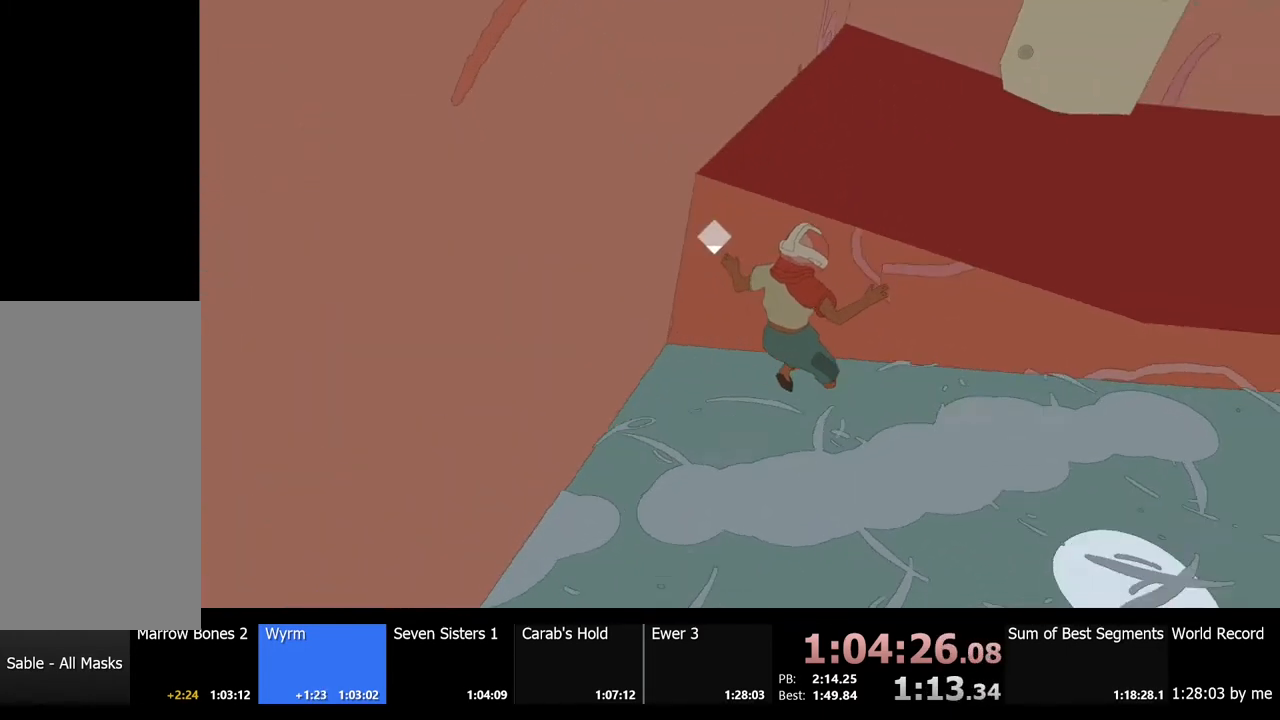
{"keys": ["w"], "mouse": [], "events": [[334, "d", "up"]]}
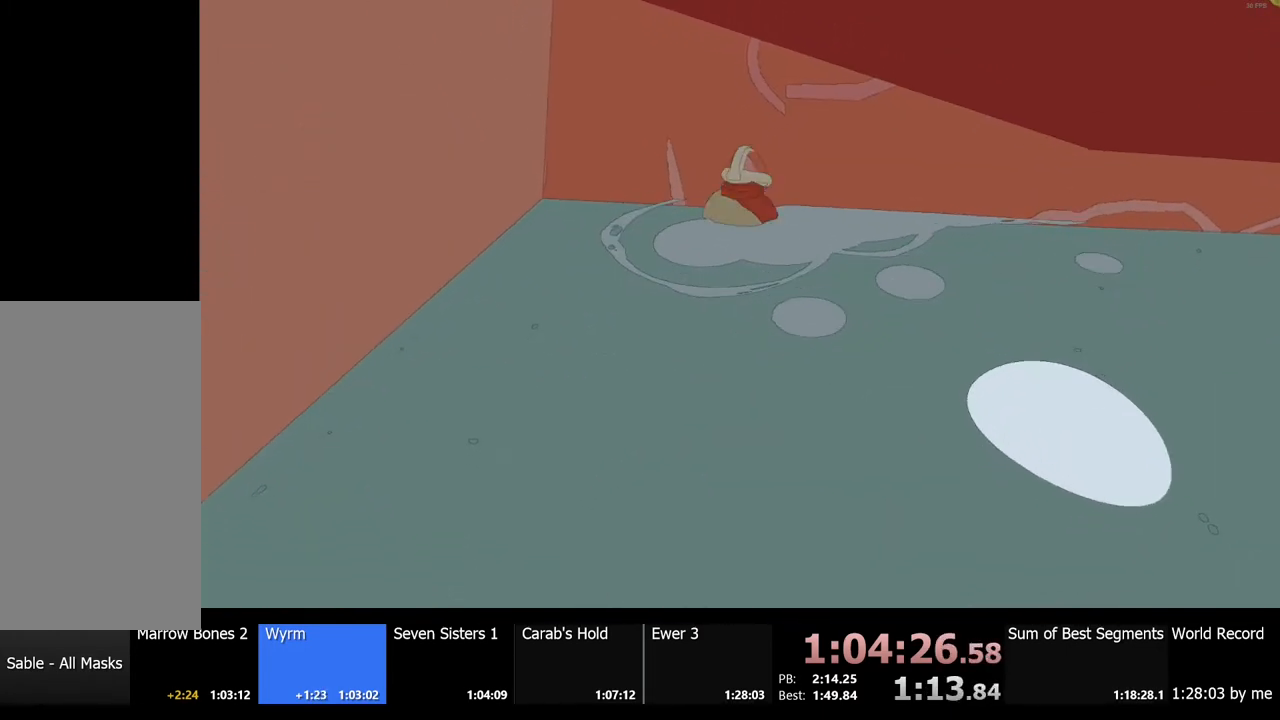
{"keys": ["w"], "mouse": [], "events": []}
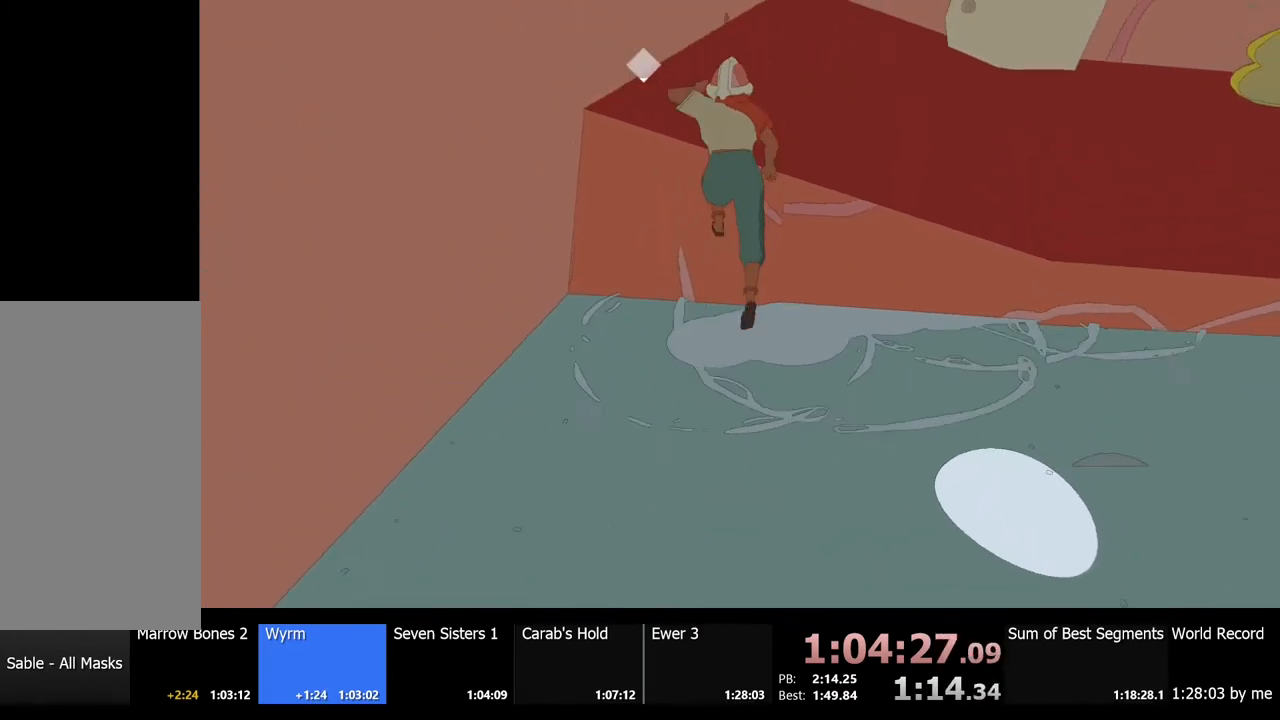
{"keys": ["d", "w"], "mouse": [], "events": [[200, "d", "down"]]}
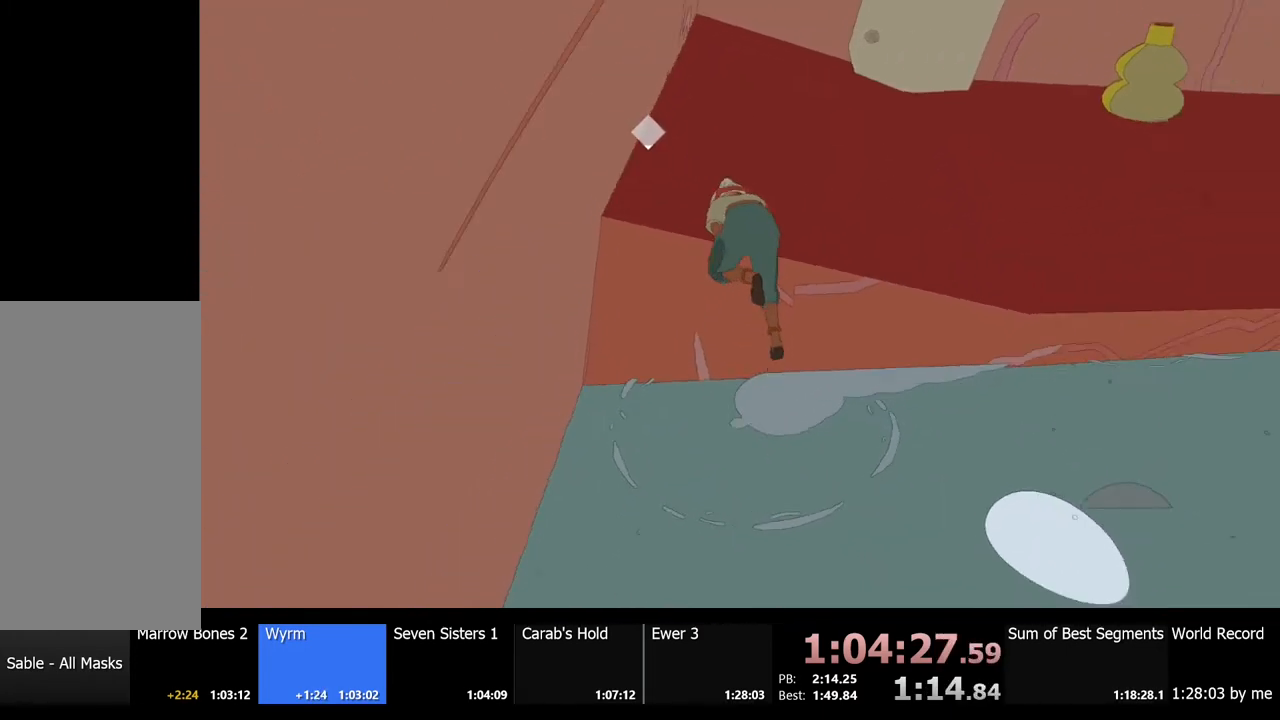
{"keys": ["d", "w"], "mouse": [], "events": []}
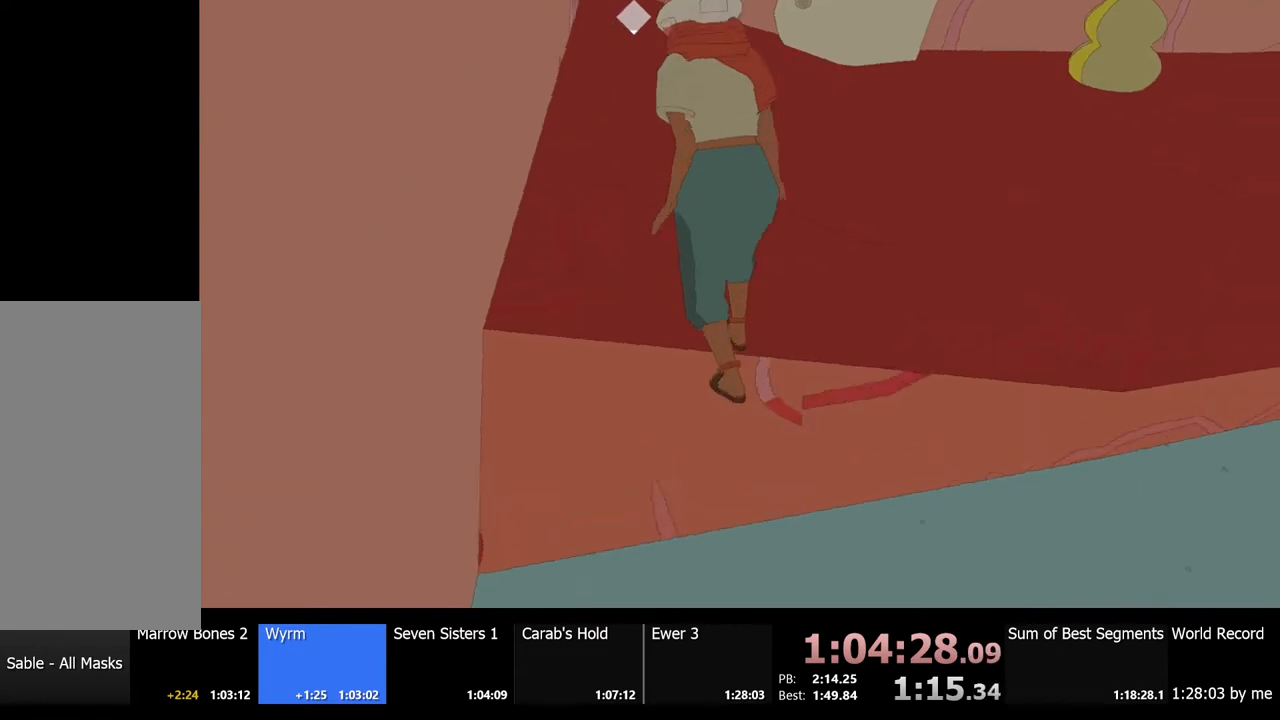
{"keys": ["w"], "mouse": [], "events": [[434, "d", "up"]]}
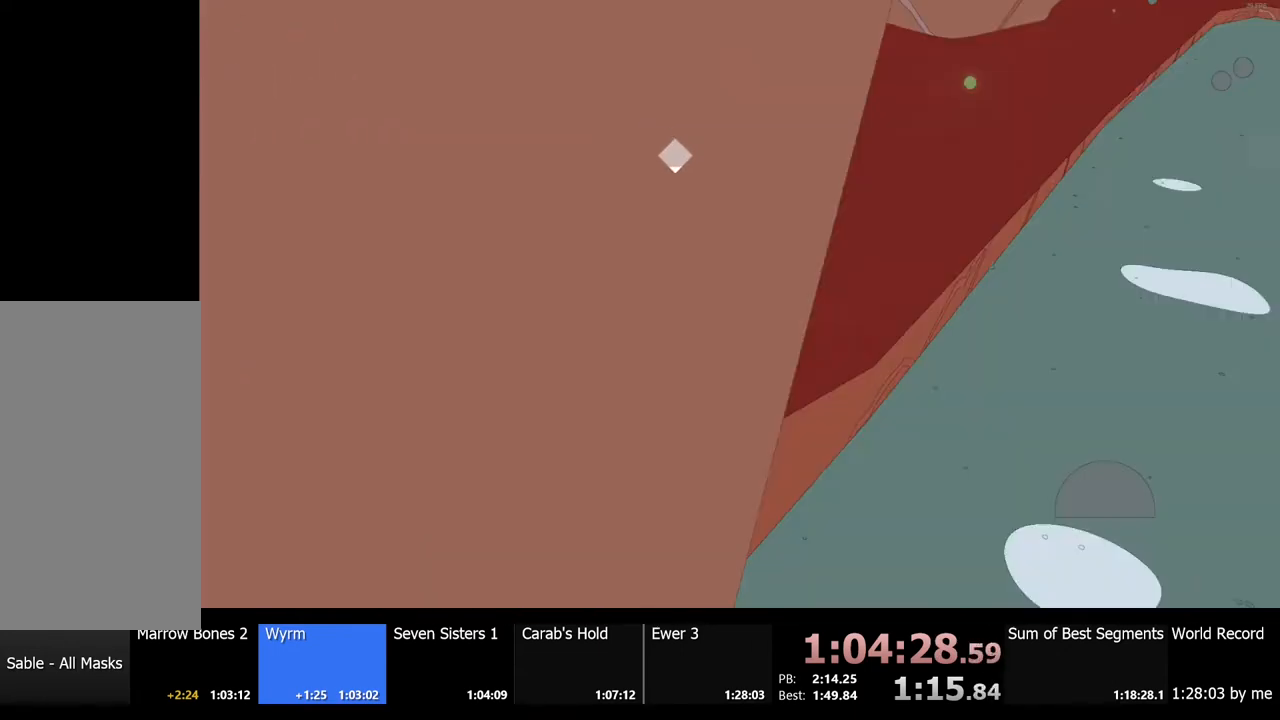
{"keys": ["w"], "mouse": [], "events": []}
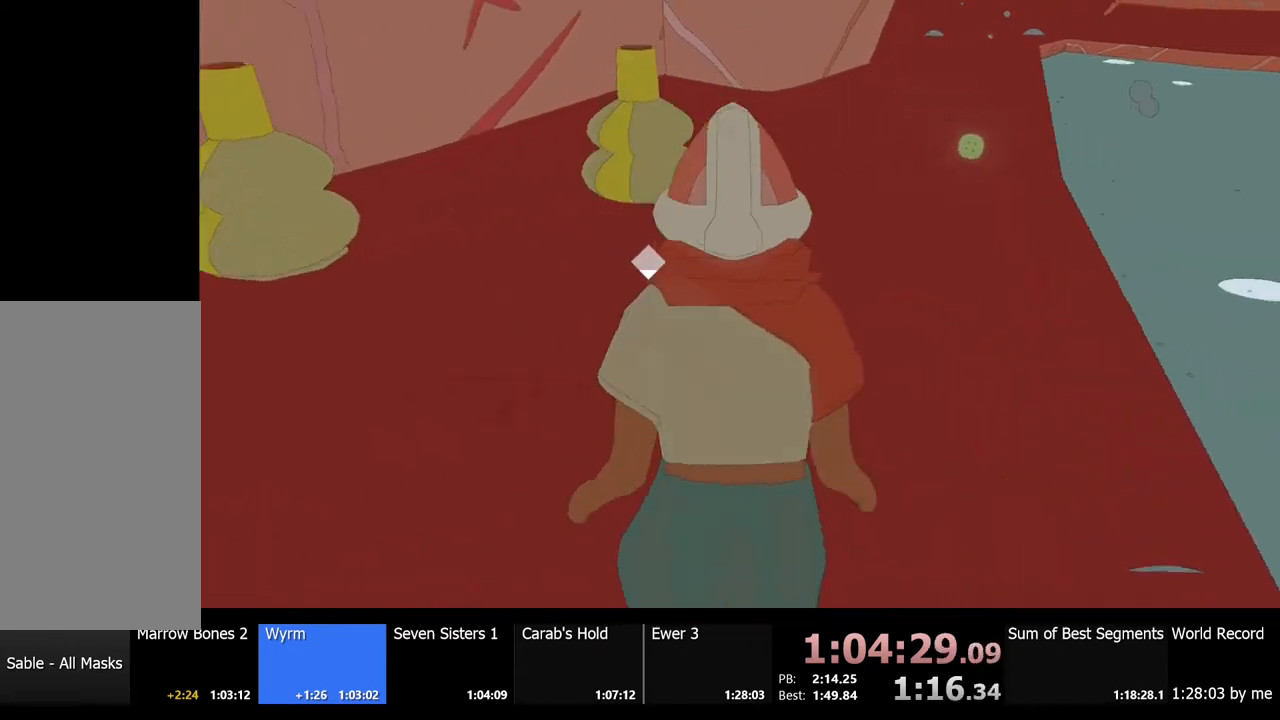
{"keys": ["w"], "mouse": [], "events": [[300, "f", "down"], [400, "f", "up"]]}
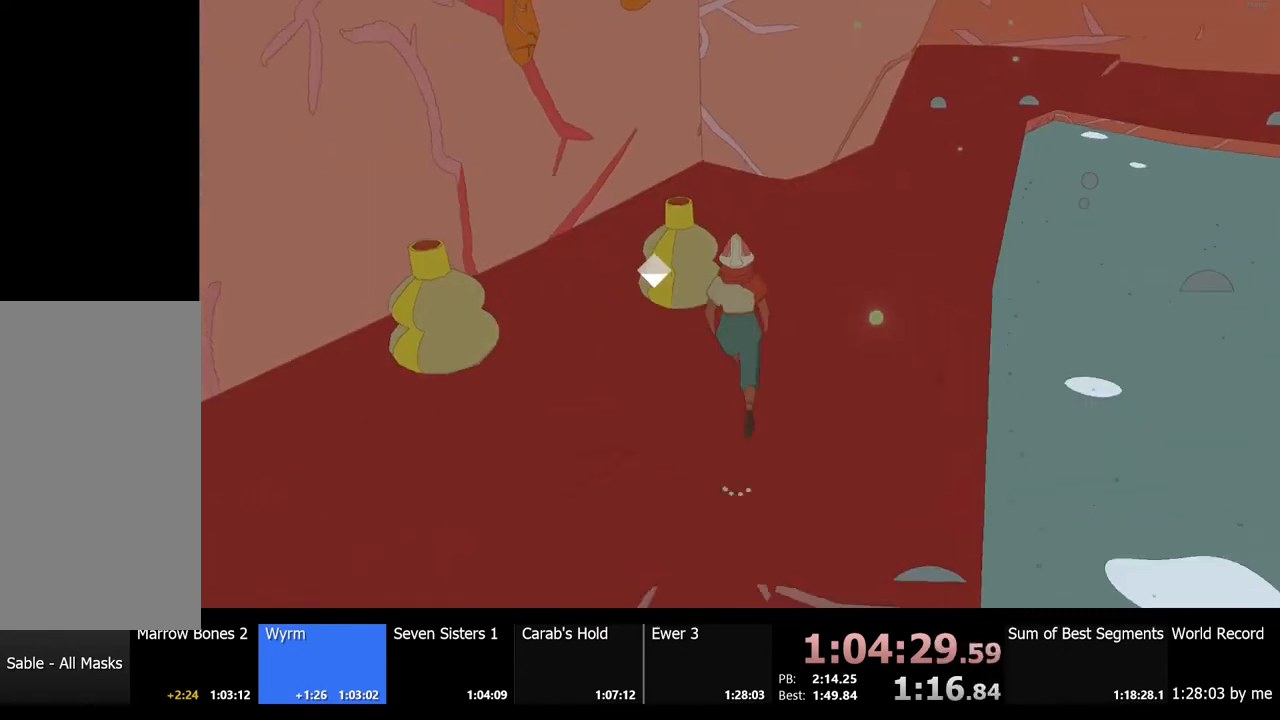
{"keys": [], "mouse": [], "events": [[67, "w", "up"]]}
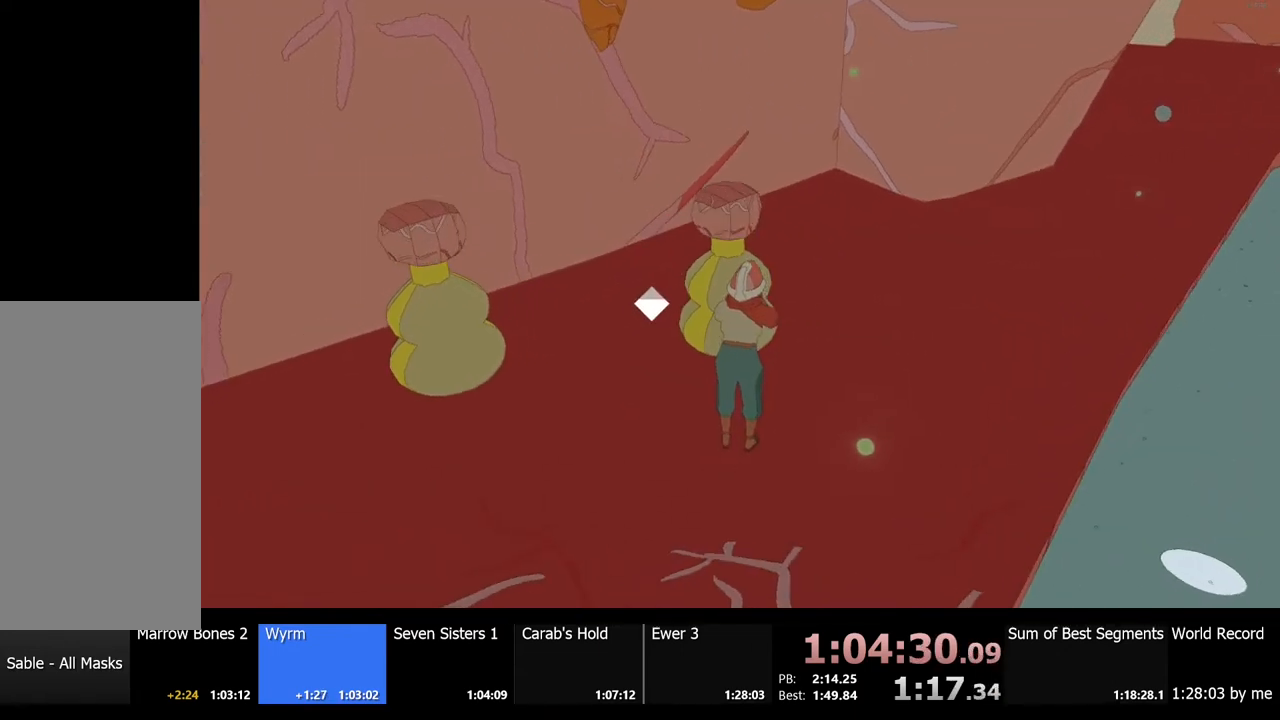
{"keys": [], "mouse": [], "events": [[100, "w", "down"], [434, "w", "up"], [467, "e", "down"], [500, "e", "up"]]}
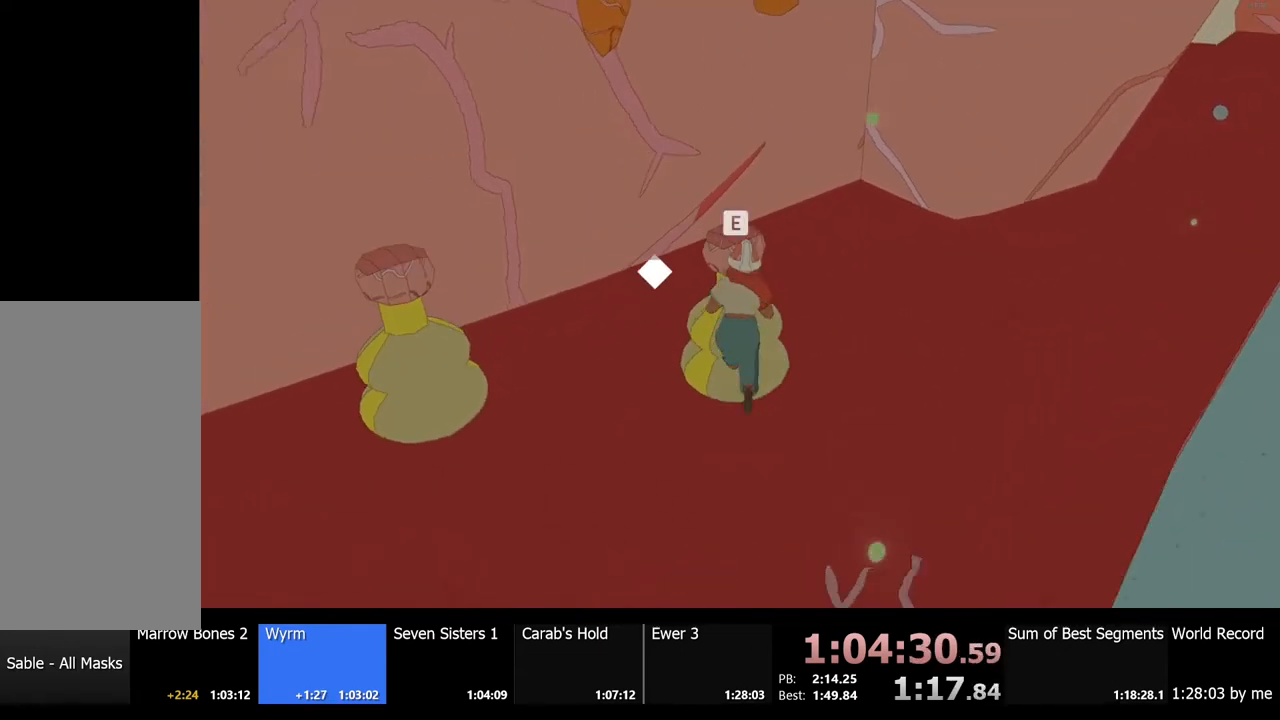
{"keys": ["d", "w"], "mouse": [], "events": [[134, "d", "down"], [234, "w", "down"]]}
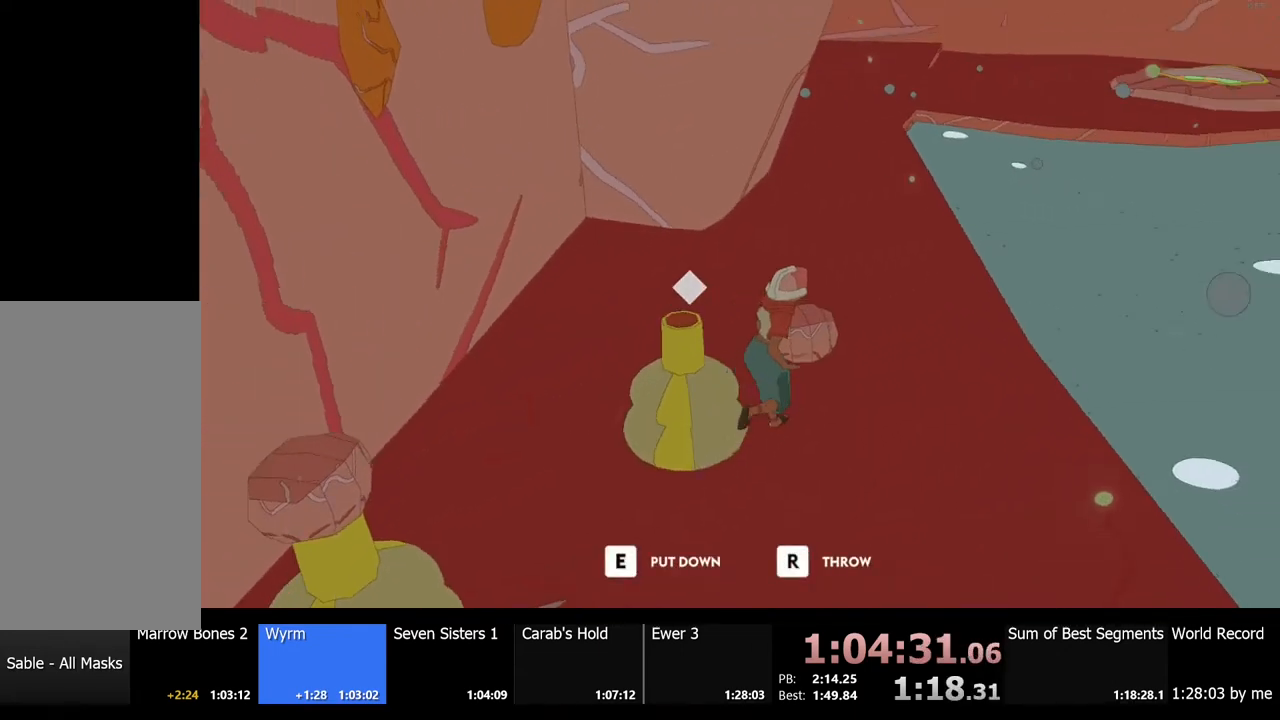
{"keys": ["w"], "mouse": [], "events": [[100, "d", "up"]]}
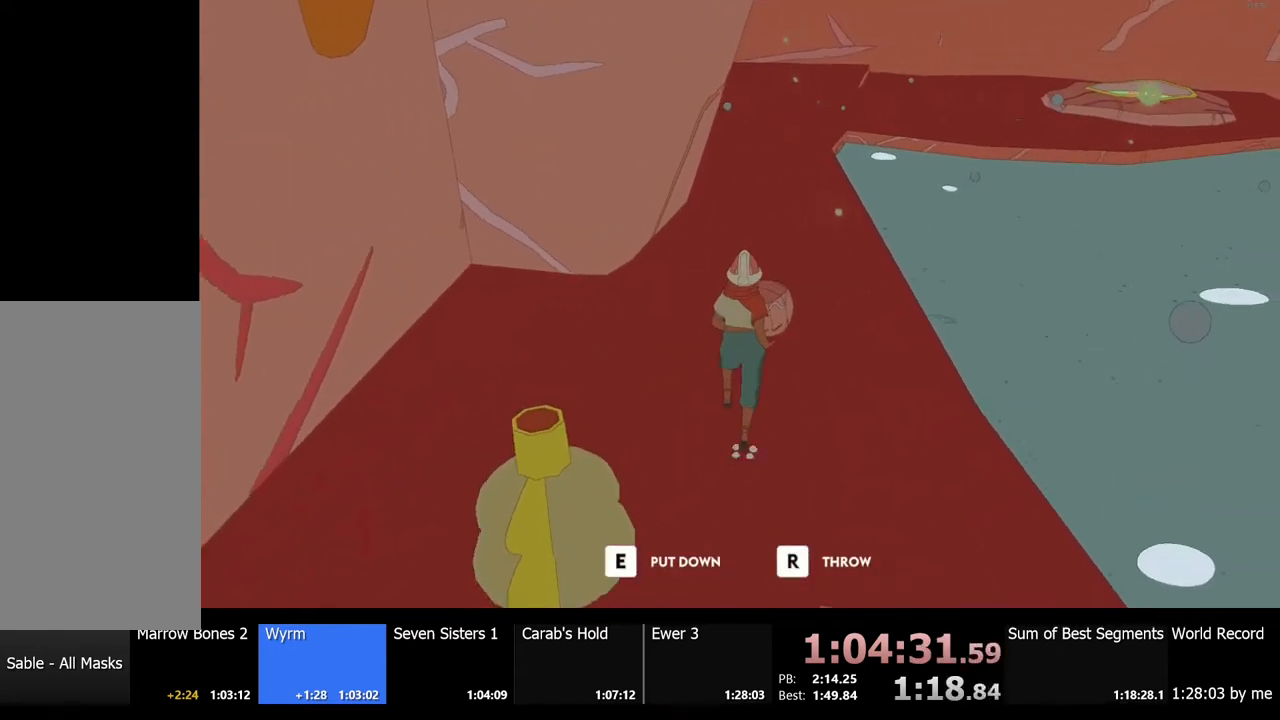
{"keys": ["w"], "mouse": [], "events": []}
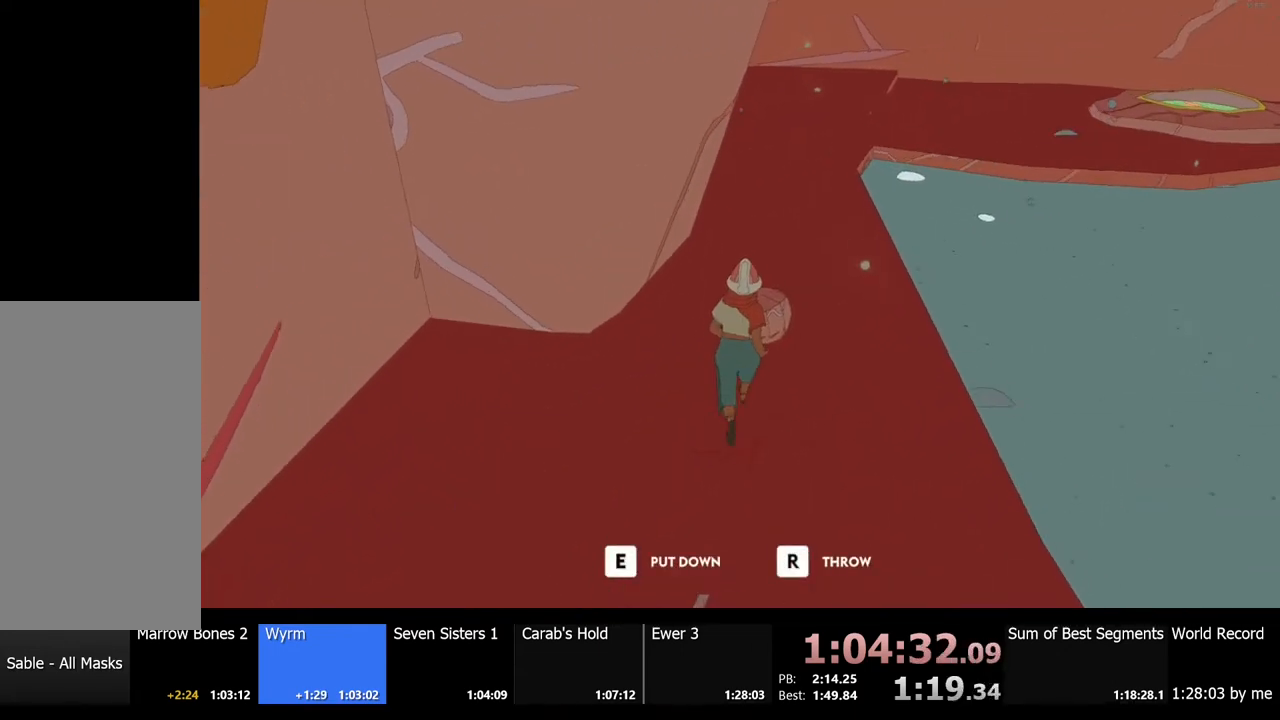
{"keys": ["w"], "mouse": [], "events": []}
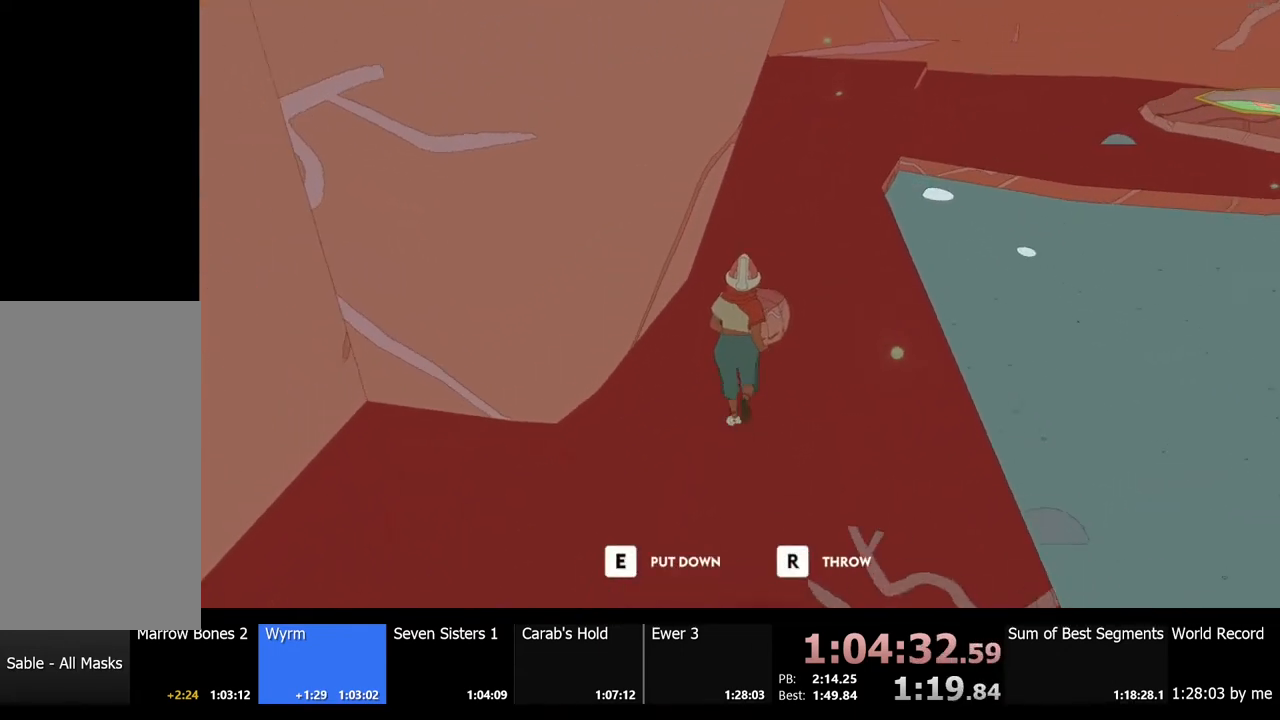
{"keys": ["w"], "mouse": [], "events": []}
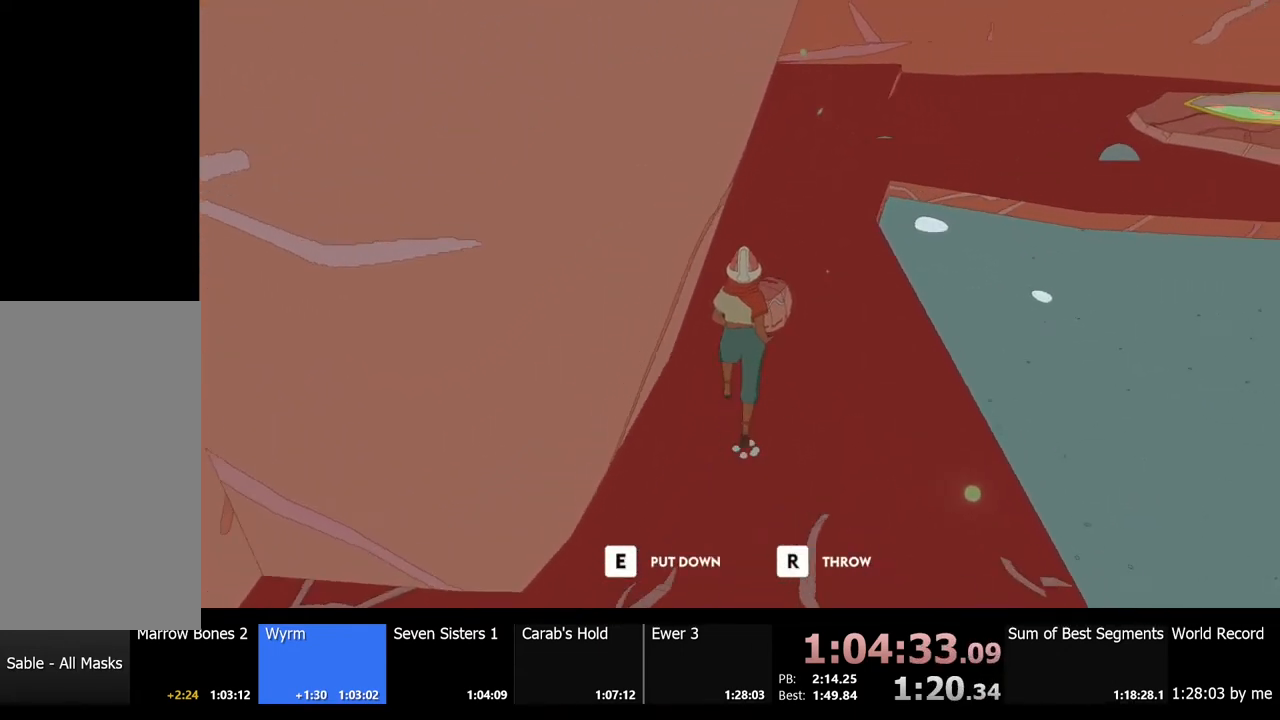
{"keys": ["w"], "mouse": [], "events": [[300, "a", "down"], [467, "a", "up"]]}
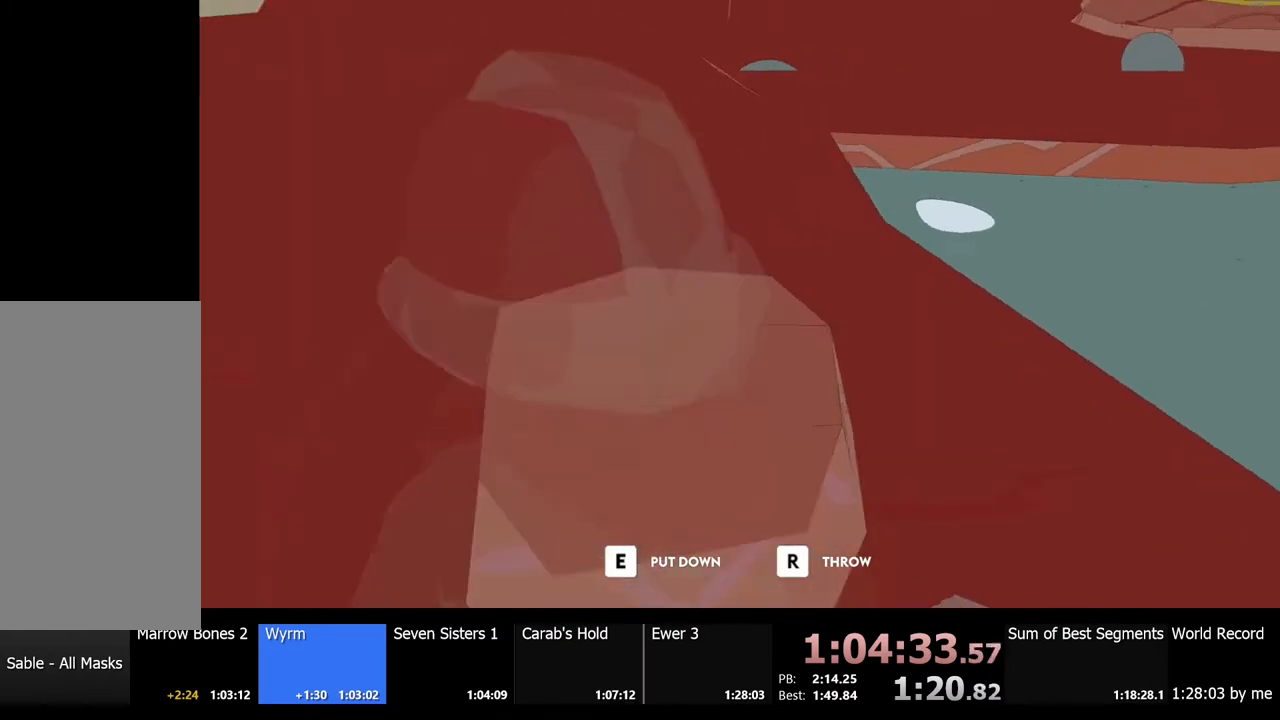
{"keys": ["w"], "mouse": [], "events": [[134, "w", "up"], [500, "w", "down"]]}
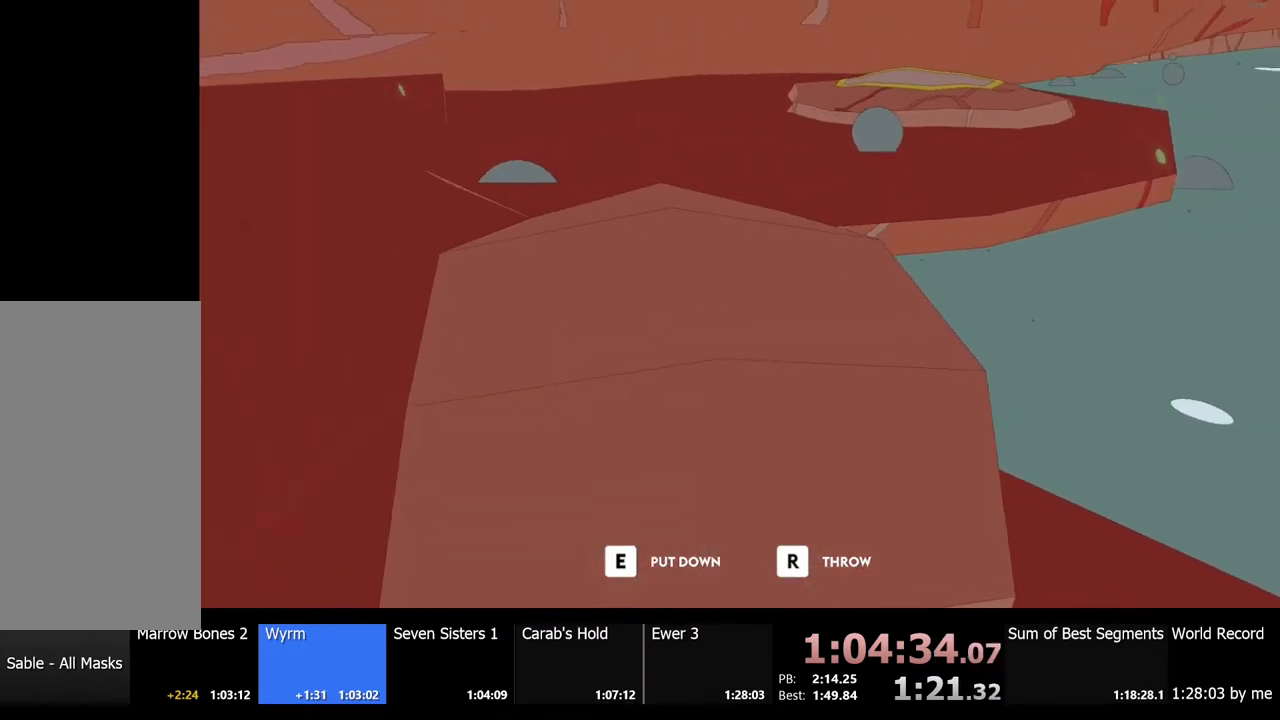
{"keys": ["w"], "mouse": [], "events": []}